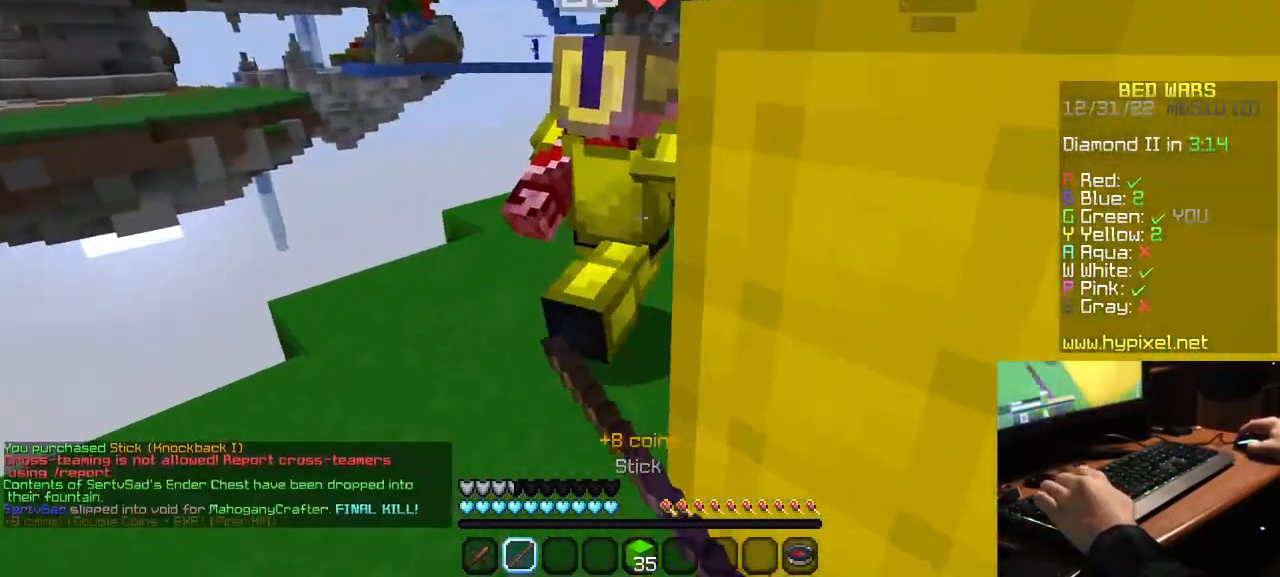
Gameplay with keyboard and mouse; each line is a JSON object with the keys and mouse buttons held at the frame after it. "events" lists presses ("down") and releases ("up") of "a", "d", "s", "w", "mouse_left" and "mouse_right" between this image and that frame as [ms after this image, input, new state], when the widget could be followed in between. "mouse_left", "mouse_right" = the "left", "right" buttons of the "mouse" list. No other keys are recorded. Fast repeated clicks can show as one long hold. Mouse movement is not recorded.
{"keys": ["w"], "mouse": ["left"], "events": [[67, "a", "down"], [184, "a", "up"]]}
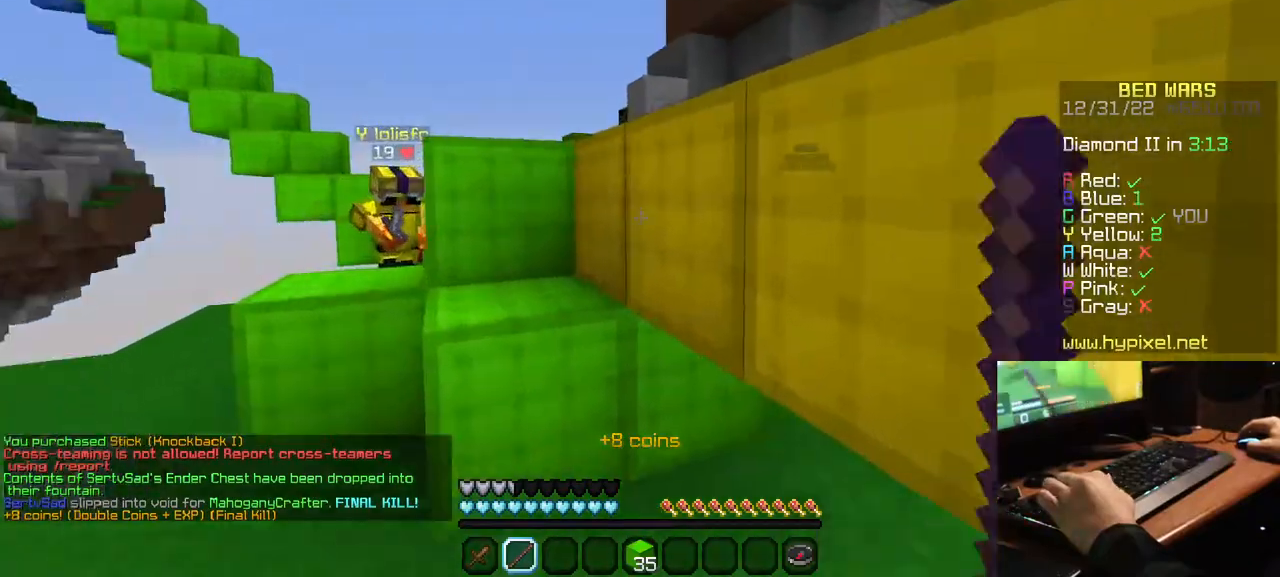
{"keys": ["a", "w"], "mouse": ["left"], "events": [[17, "mouse_left", "up"], [167, "a", "down"], [217, "mouse_left", "down"]]}
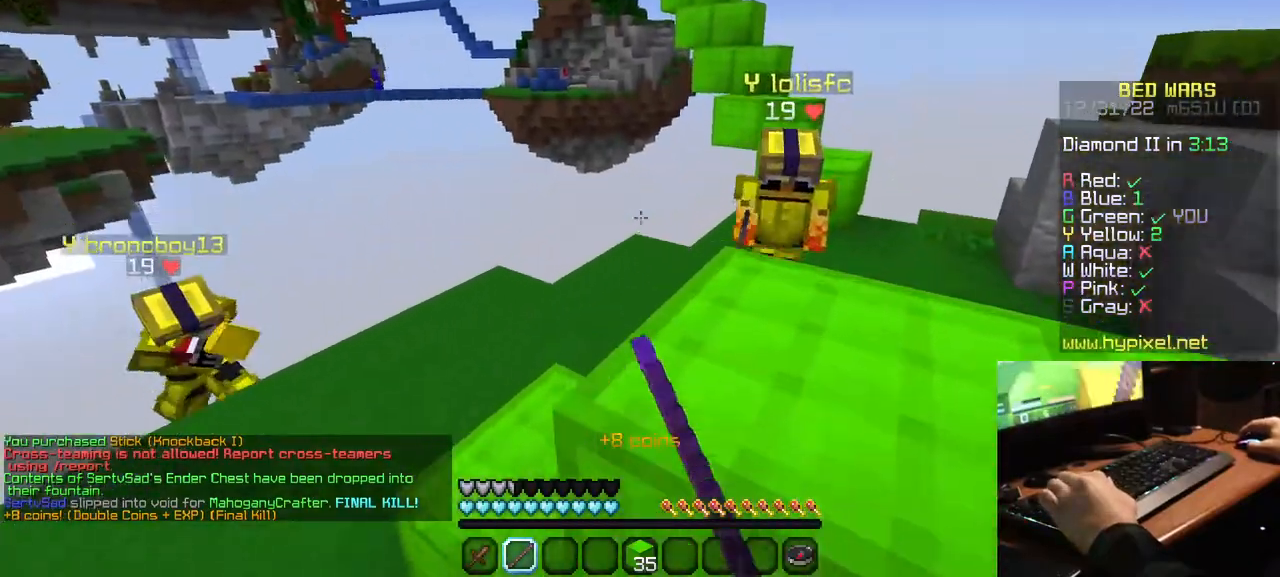
{"keys": ["w"], "mouse": ["left"], "events": [[50, "mouse_left", "up"], [100, "mouse_left", "down"], [234, "a", "up"], [434, "mouse_left", "up"], [484, "mouse_left", "down"]]}
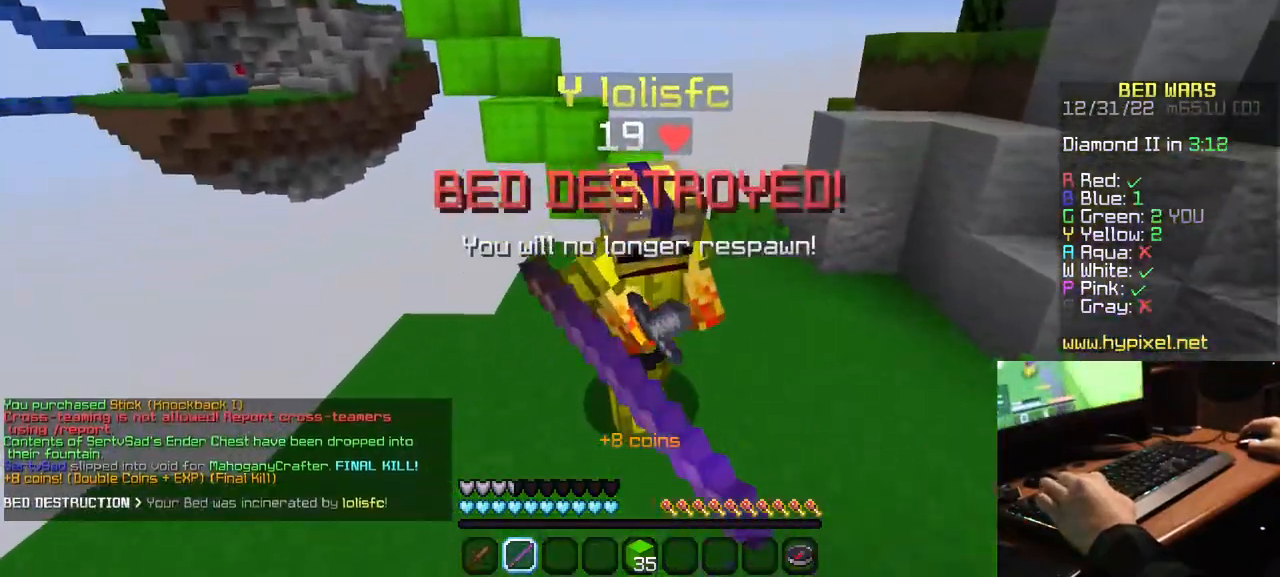
{"keys": ["w"], "mouse": ["left"], "events": [[384, "mouse_left", "up"], [434, "mouse_left", "down"]]}
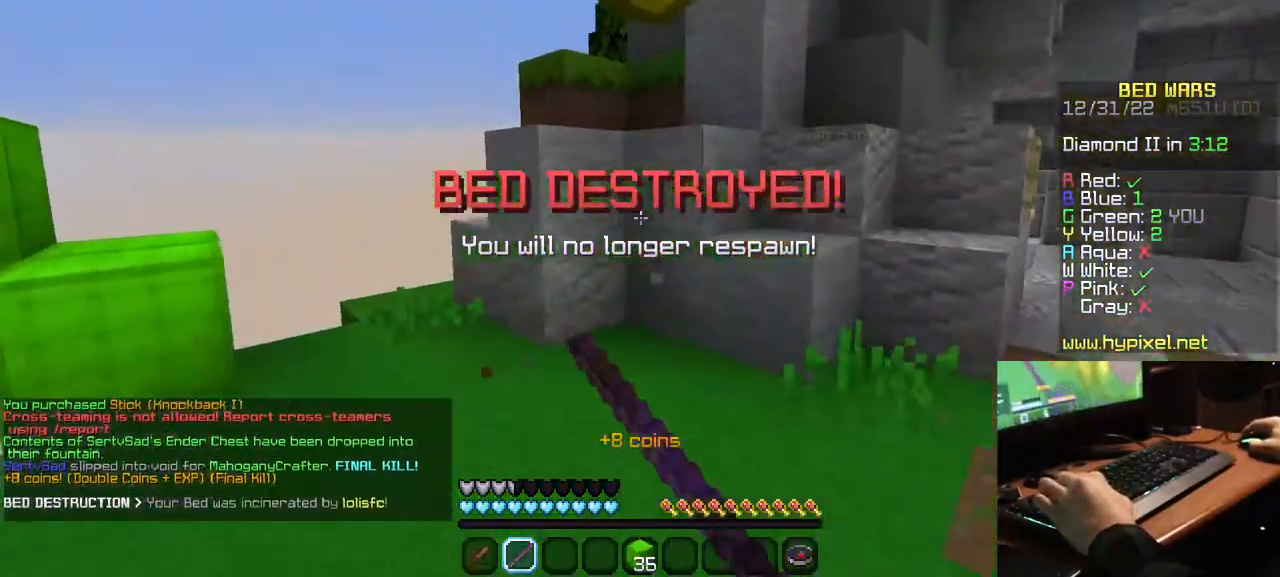
{"keys": ["d", "w"], "mouse": ["left"], "events": [[84, "mouse_left", "up"], [150, "mouse_left", "down"], [250, "d", "down"]]}
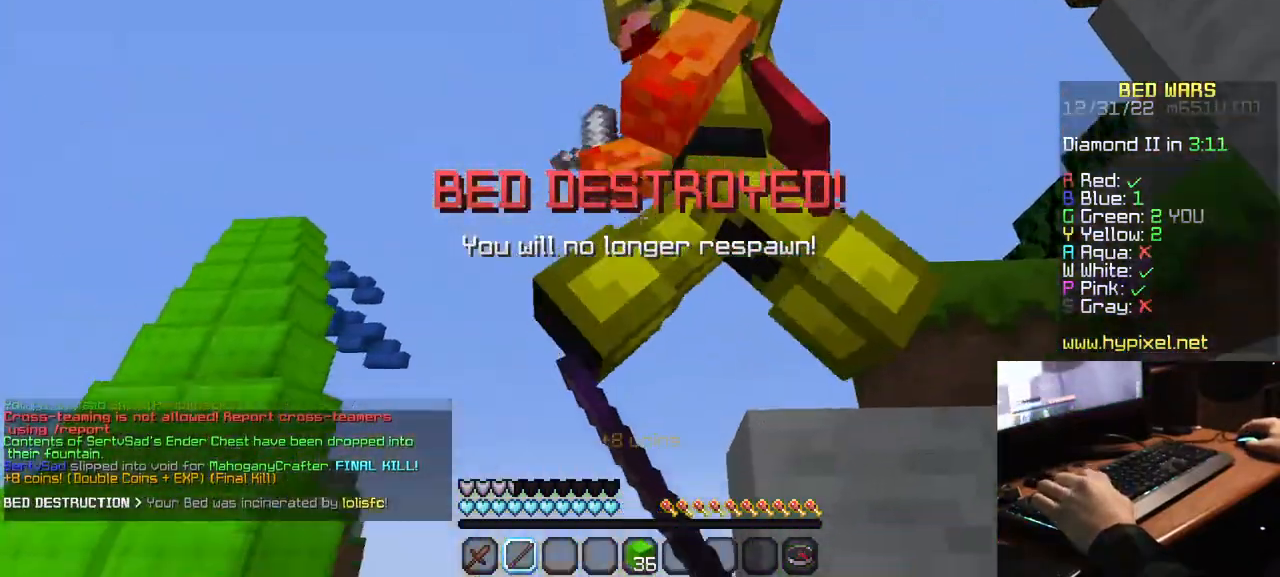
{"keys": ["d"], "mouse": ["left"], "events": [[417, "w", "up"]]}
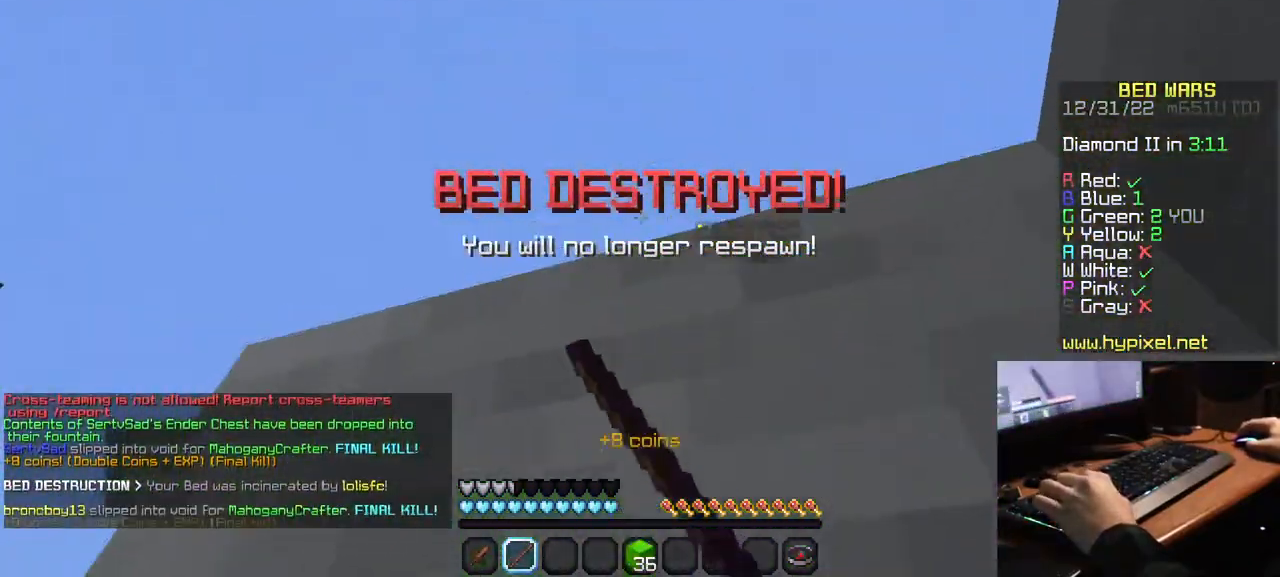
{"keys": ["a"], "mouse": [], "events": [[300, "mouse_left", "up"], [350, "a", "down"], [350, "d", "up"]]}
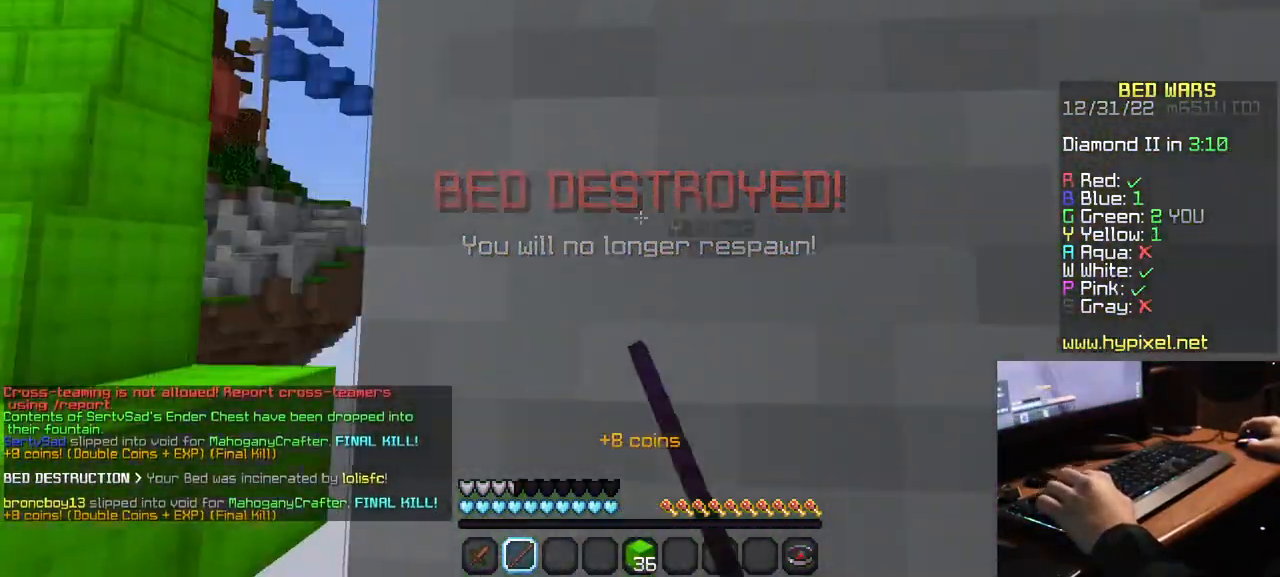
{"keys": ["w"], "mouse": [], "events": [[67, "s", "down"], [334, "a", "up"], [350, "d", "down"], [400, "s", "up"], [434, "w", "down"], [450, "d", "up"]]}
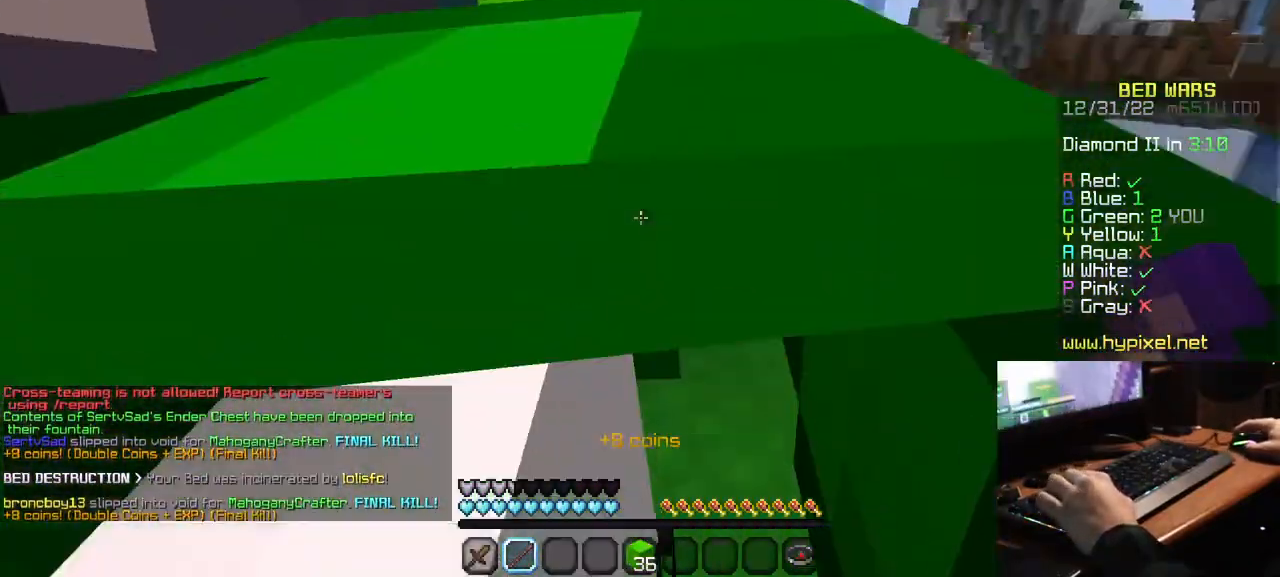
{"keys": ["w"], "mouse": [], "events": []}
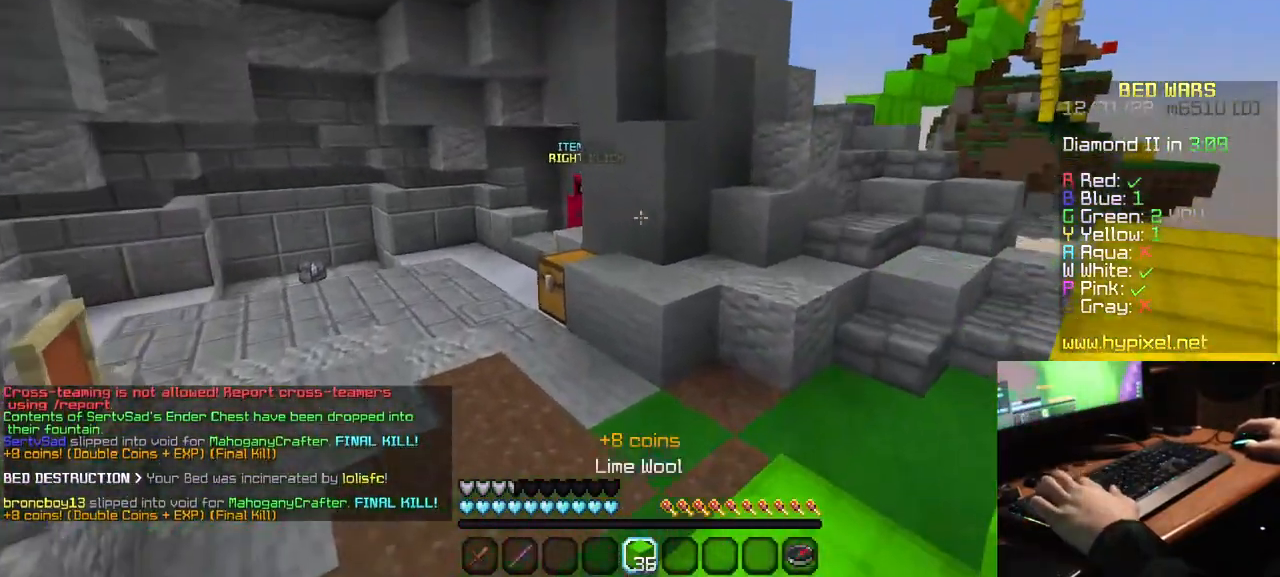
{"keys": ["a", "w"], "mouse": ["left"], "events": [[100, "mouse_left", "down"], [217, "mouse_left", "up"], [250, "mouse_left", "down"], [334, "a", "down"]]}
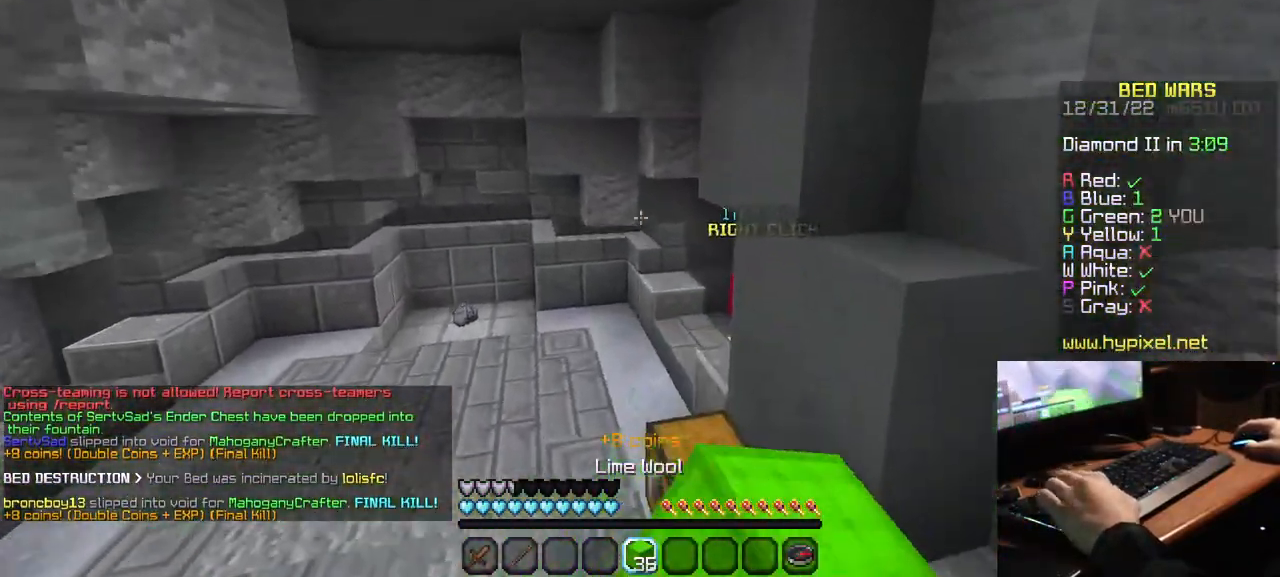
{"keys": ["w"], "mouse": ["left"], "events": [[34, "mouse_left", "up"], [117, "mouse_left", "down"], [150, "a", "up"]]}
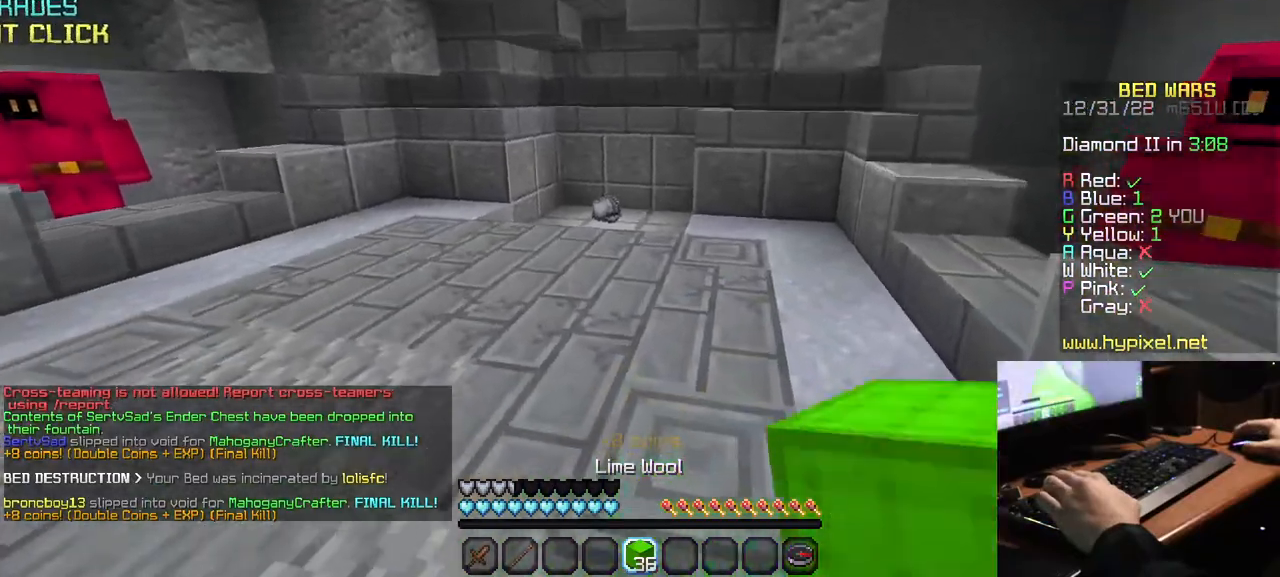
{"keys": ["w"], "mouse": [], "events": [[217, "mouse_left", "up"], [317, "mouse_left", "down"], [434, "mouse_left", "up"]]}
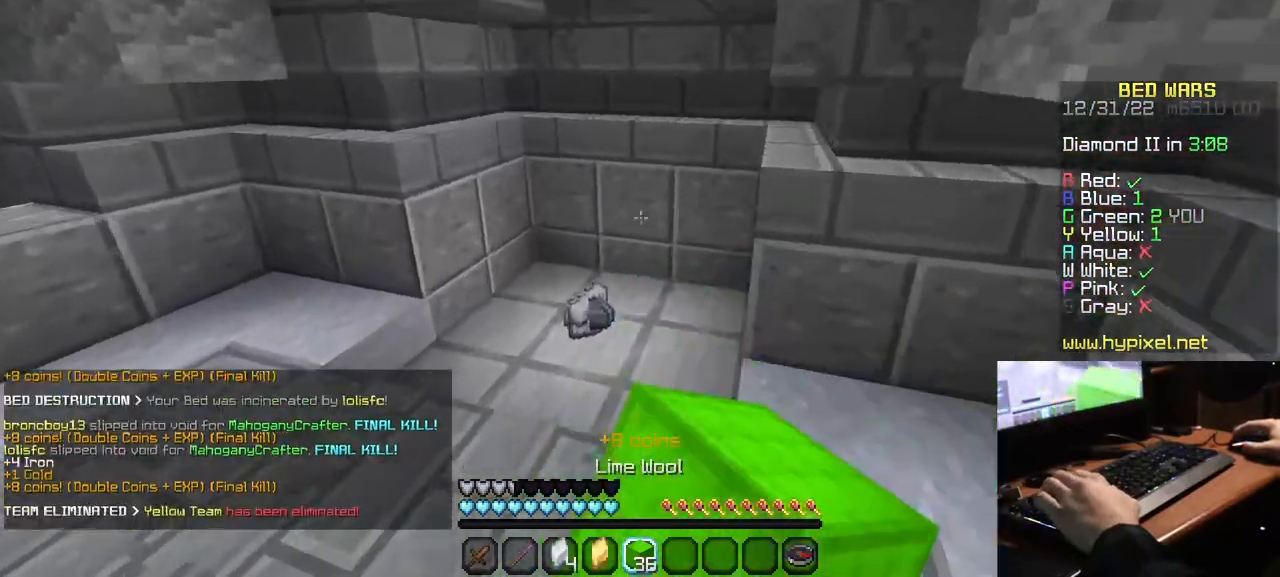
{"keys": ["d"], "mouse": [], "events": [[300, "d", "down"], [467, "w", "up"]]}
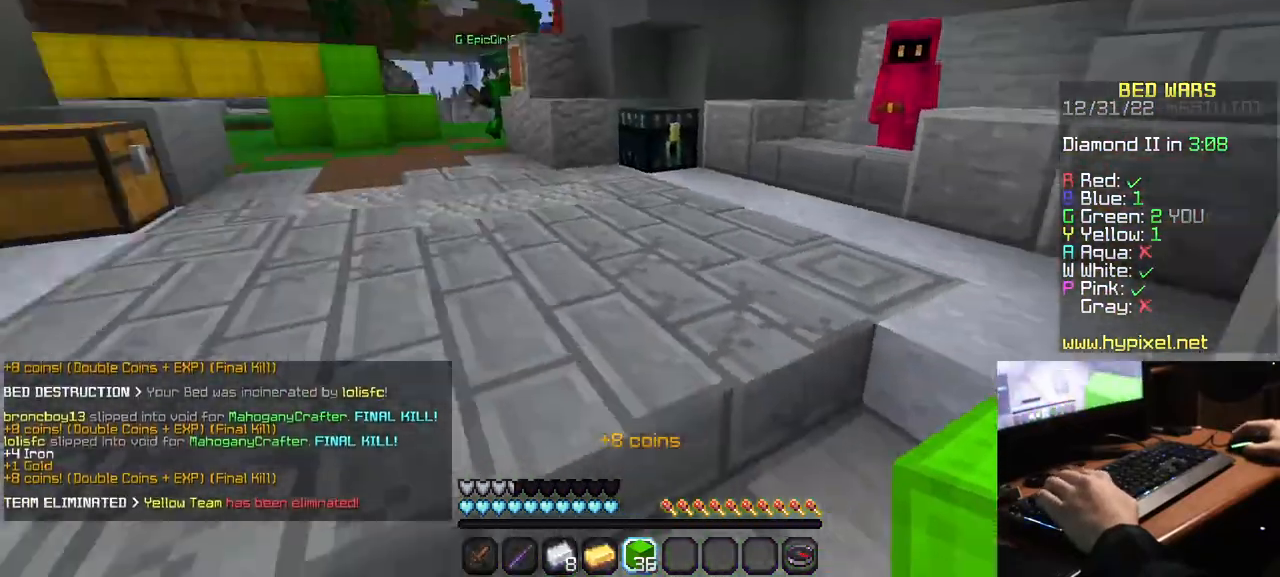
{"keys": ["w"], "mouse": [], "events": [[250, "d", "up"], [384, "w", "down"]]}
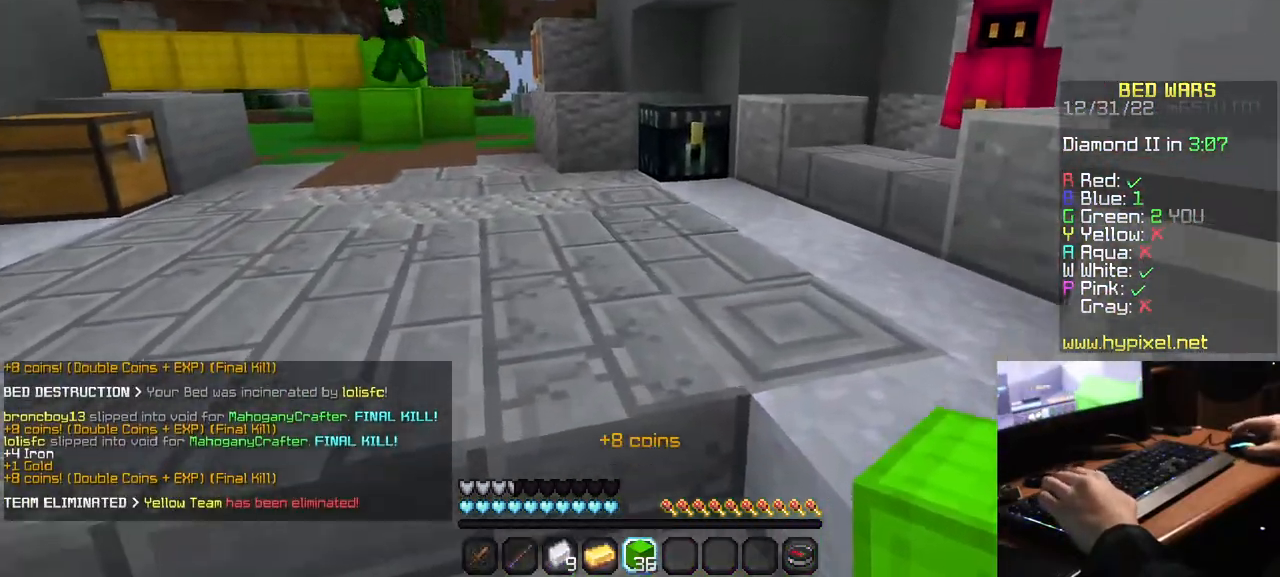
{"keys": ["w"], "mouse": [], "events": [[84, "a", "down"], [350, "a", "up"]]}
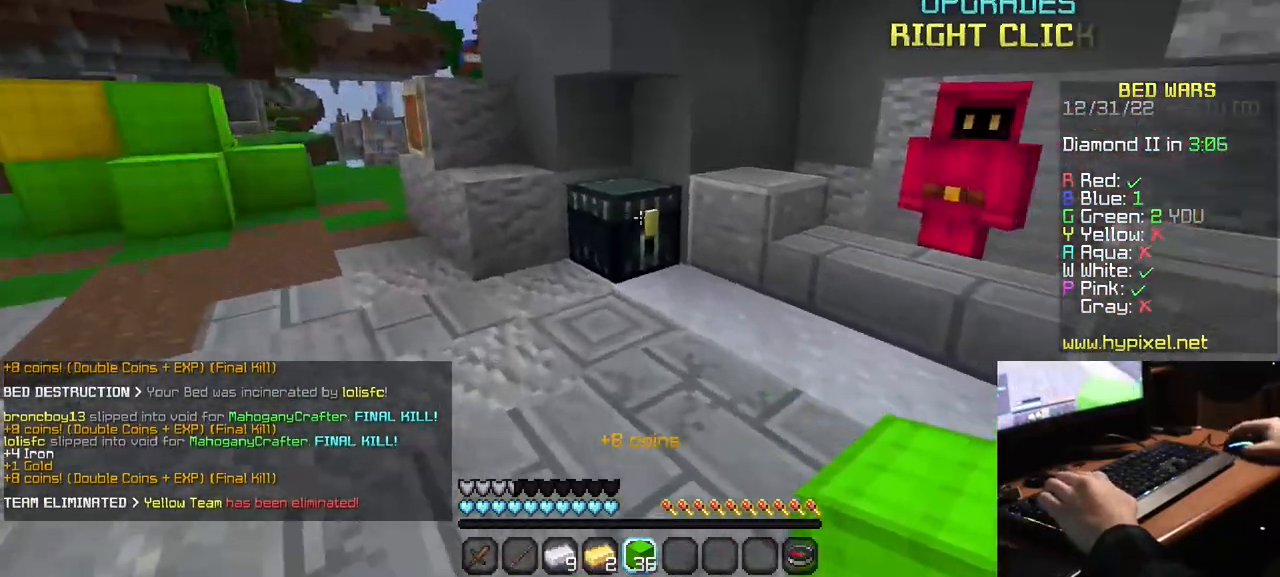
{"keys": ["a", "w"], "mouse": [], "events": [[17, "a", "down"]]}